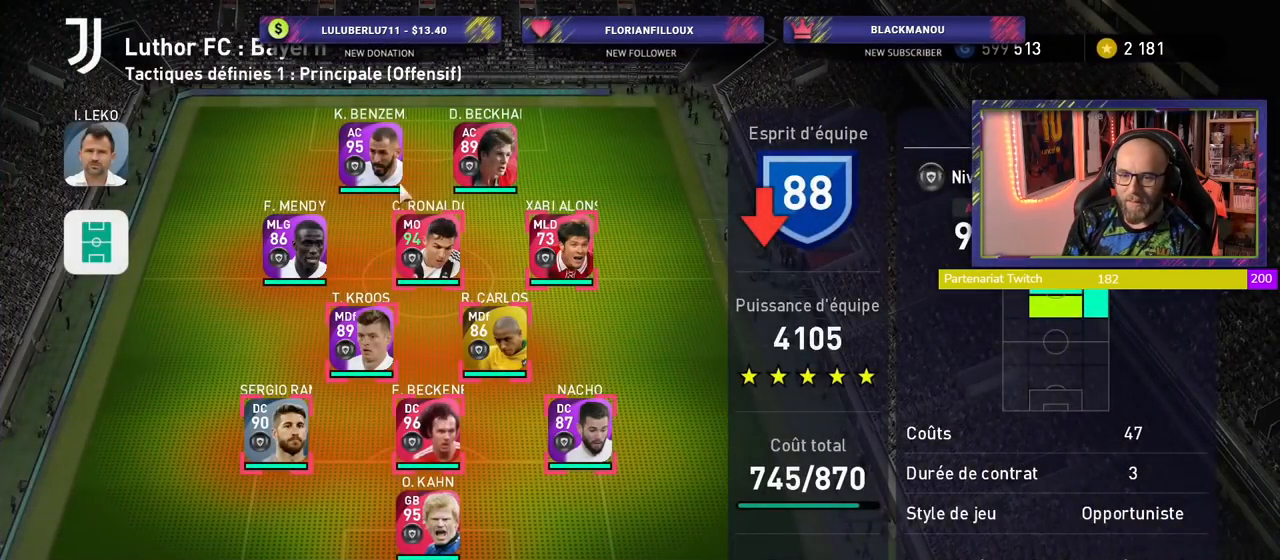
Gameplay with a controller (PlayStation layout); each line is a JSON object with the inputs held at the frame after it. "events" lists button and stick changes between this image and that frame as [ms after this image, input, new state], when the widget could be followed in between.
{"buttons": [], "left_stick": "center", "right_stick": "center", "events": []}
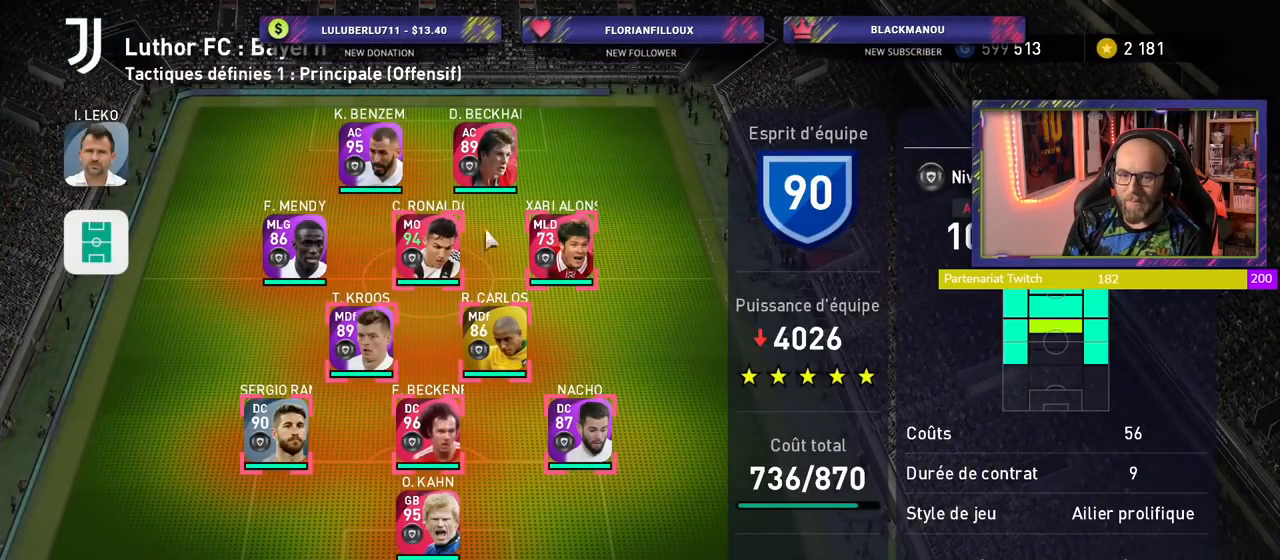
{"buttons": [], "left_stick": "center", "right_stick": "center", "events": []}
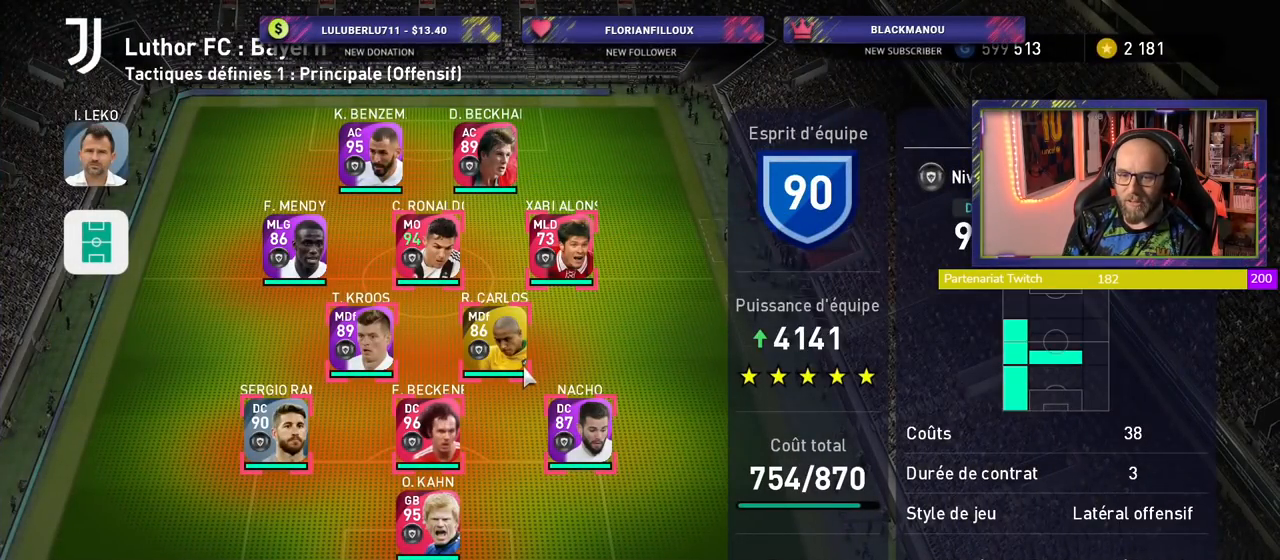
{"buttons": [], "left_stick": "center", "right_stick": "center", "events": [[260, "CROSS", "down"], [380, "CROSS", "up"]]}
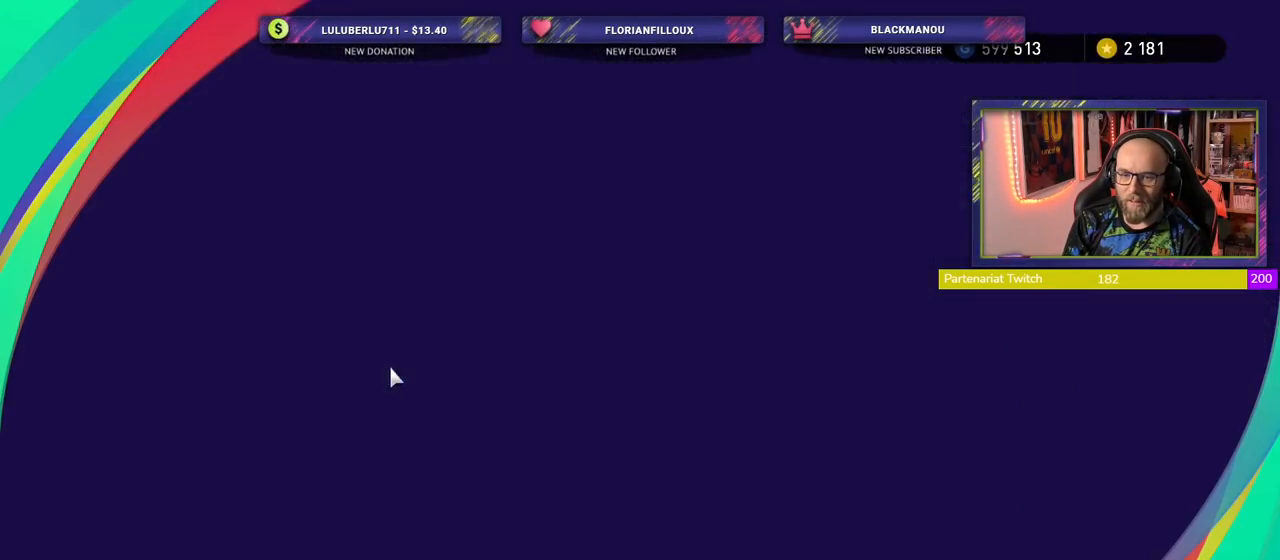
{"buttons": [], "left_stick": "center", "right_stick": "center", "events": []}
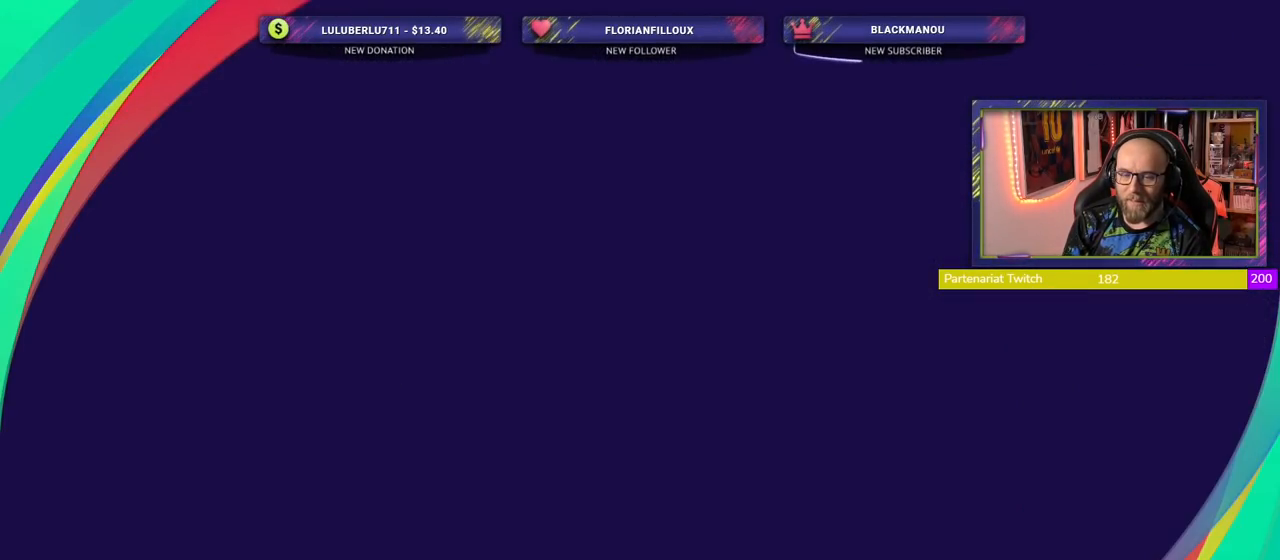
{"buttons": ["CROSS"], "left_stick": "center", "right_stick": "center", "events": [[420, "CROSS", "down"]]}
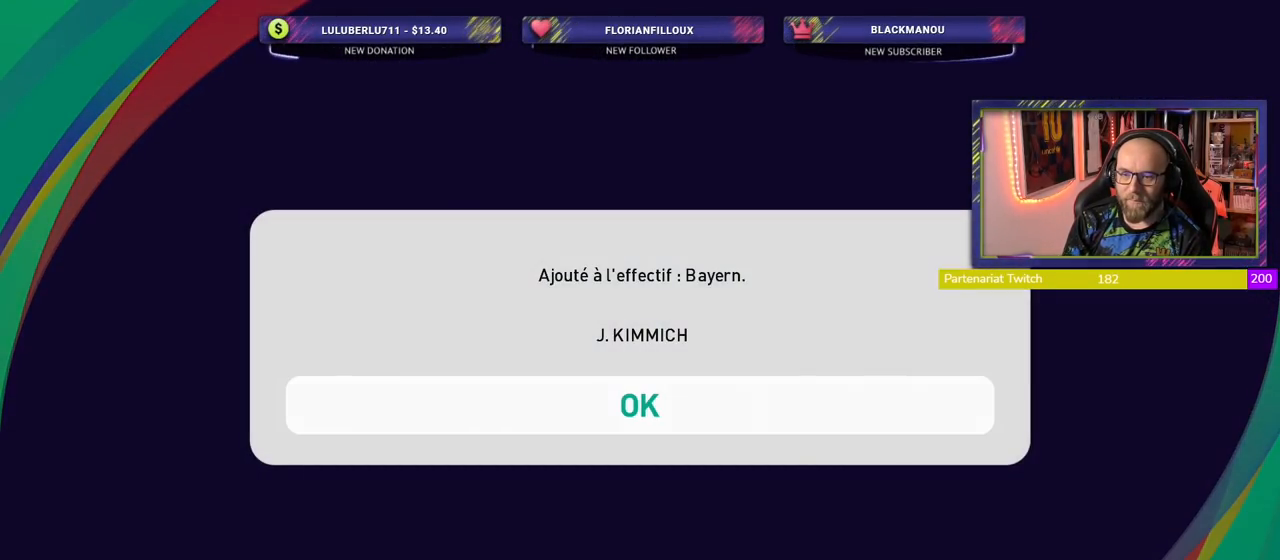
{"buttons": [], "left_stick": "center", "right_stick": "center", "events": [[60, "CROSS", "up"]]}
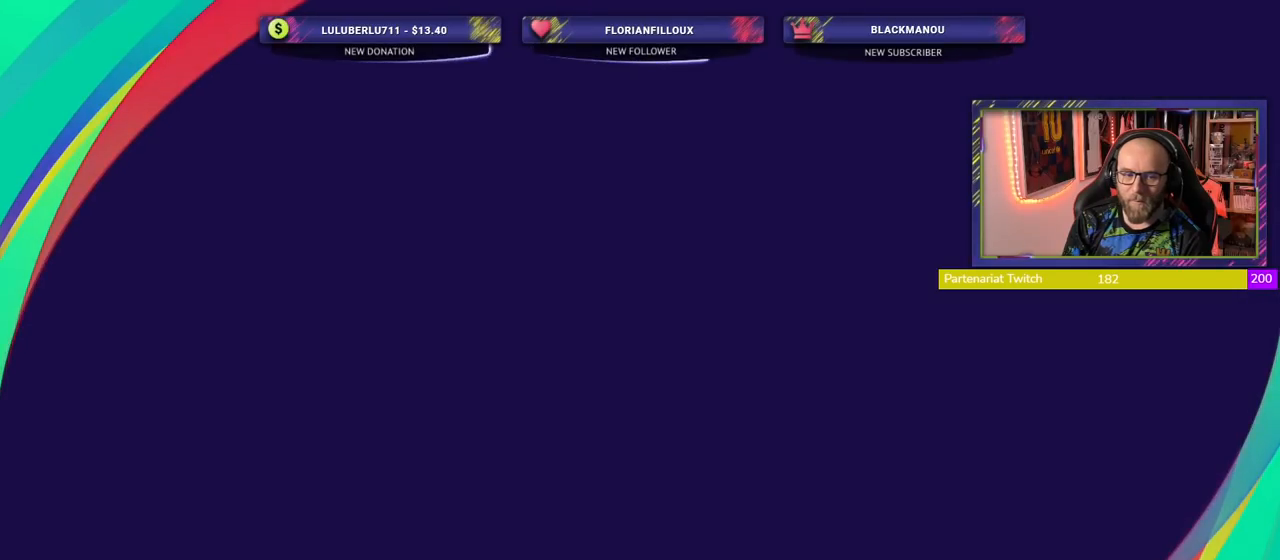
{"buttons": [], "left_stick": "center", "right_stick": "center", "events": []}
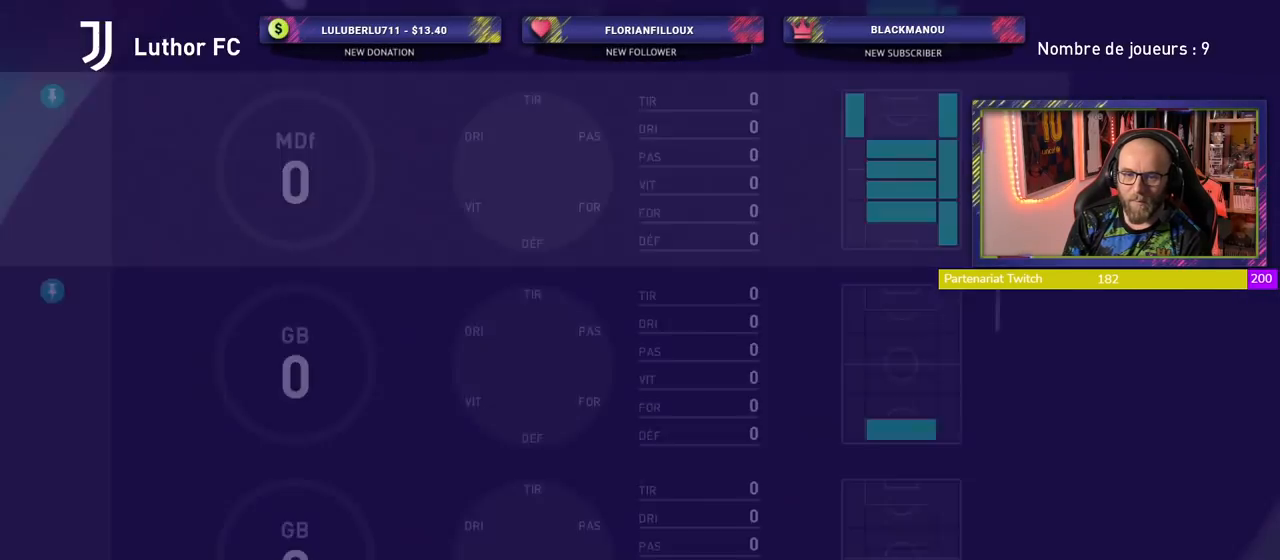
{"buttons": [], "left_stick": "center", "right_stick": "center", "events": []}
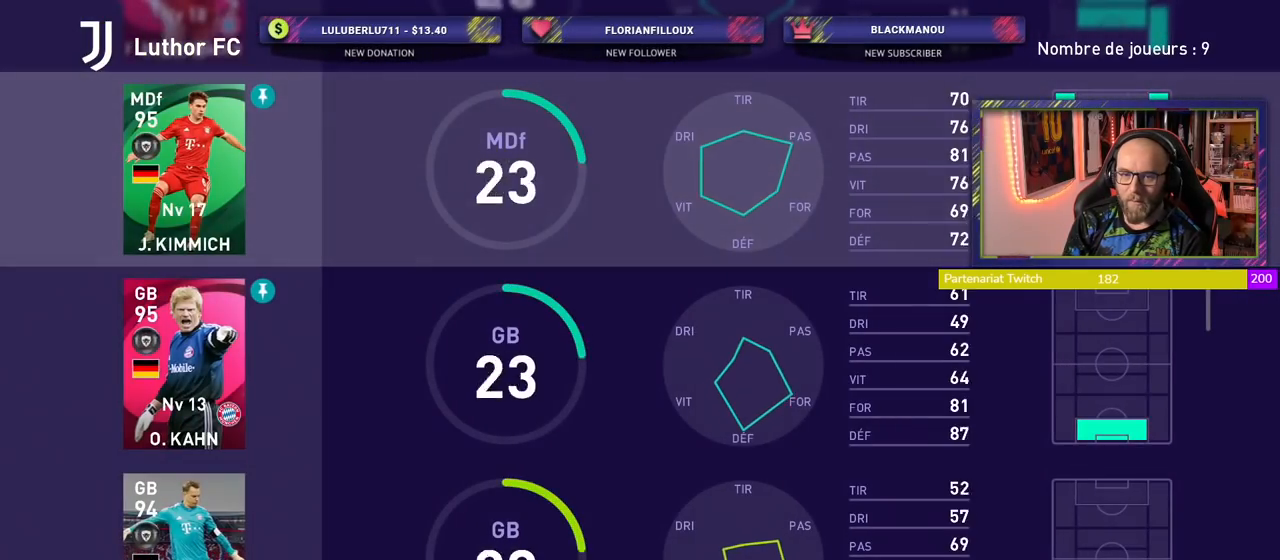
{"buttons": [], "left_stick": "center", "right_stick": "center", "events": []}
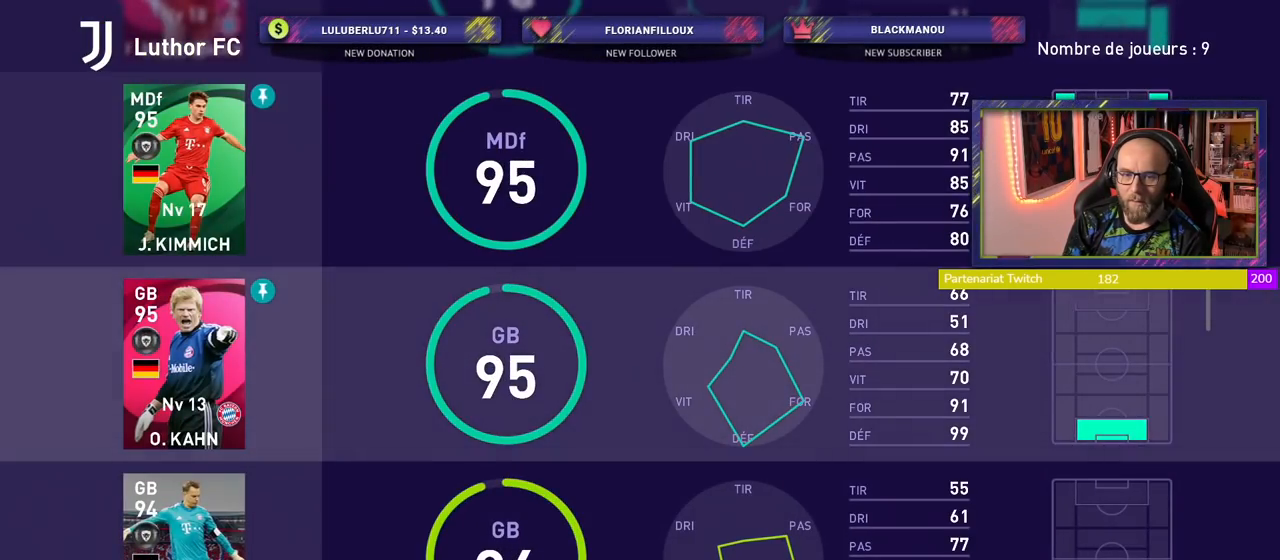
{"buttons": [], "left_stick": "center", "right_stick": "center", "events": []}
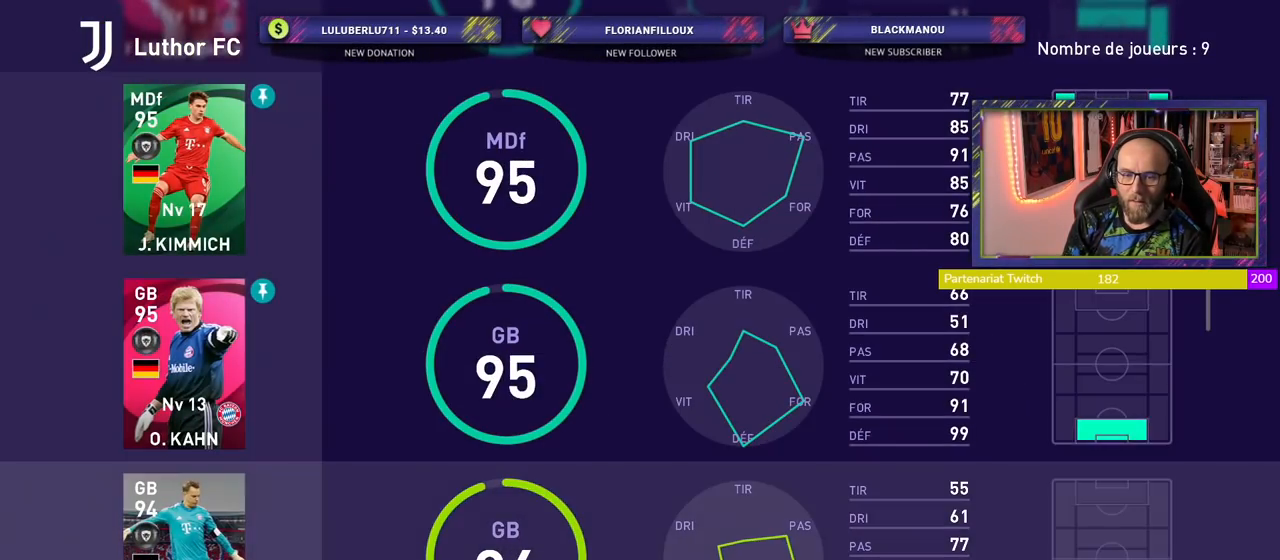
{"buttons": [], "left_stick": "center", "right_stick": "center", "events": []}
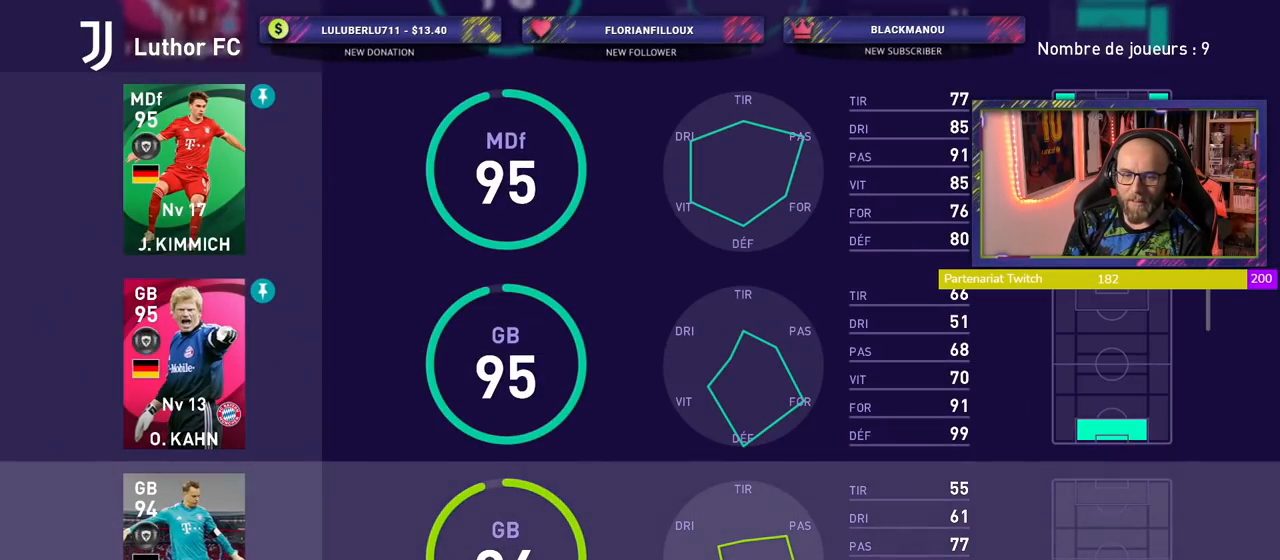
{"buttons": ["R1"], "left_stick": "center", "right_stick": "center", "events": [[420, "R1", "down"]]}